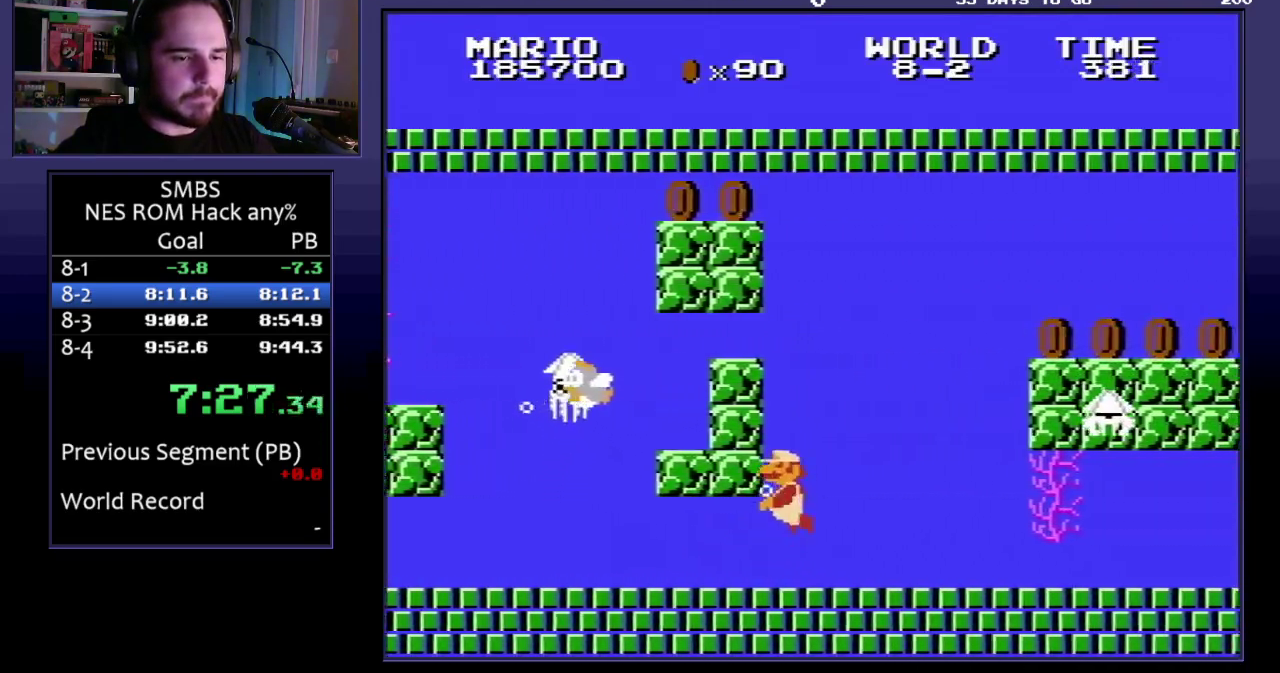
Gameplay with a controller (Nintendo layout); each line is a JSON object with the inputs held at the frame after it. "events" lists button and stick changes between this image and that frame as [ms after this image, input, new state], when the widget could be followed in between. Not read: L3 R3.
{"buttons": ["DPAD_RIGHT"], "events": [[33, "A", "up"], [117, "A", "down"], [183, "A", "up"], [250, "DPAD_LEFT", "up"], [283, "A", "down"], [283, "DPAD_RIGHT", "down"], [333, "A", "up"], [417, "A", "down"], [483, "A", "up"]]}
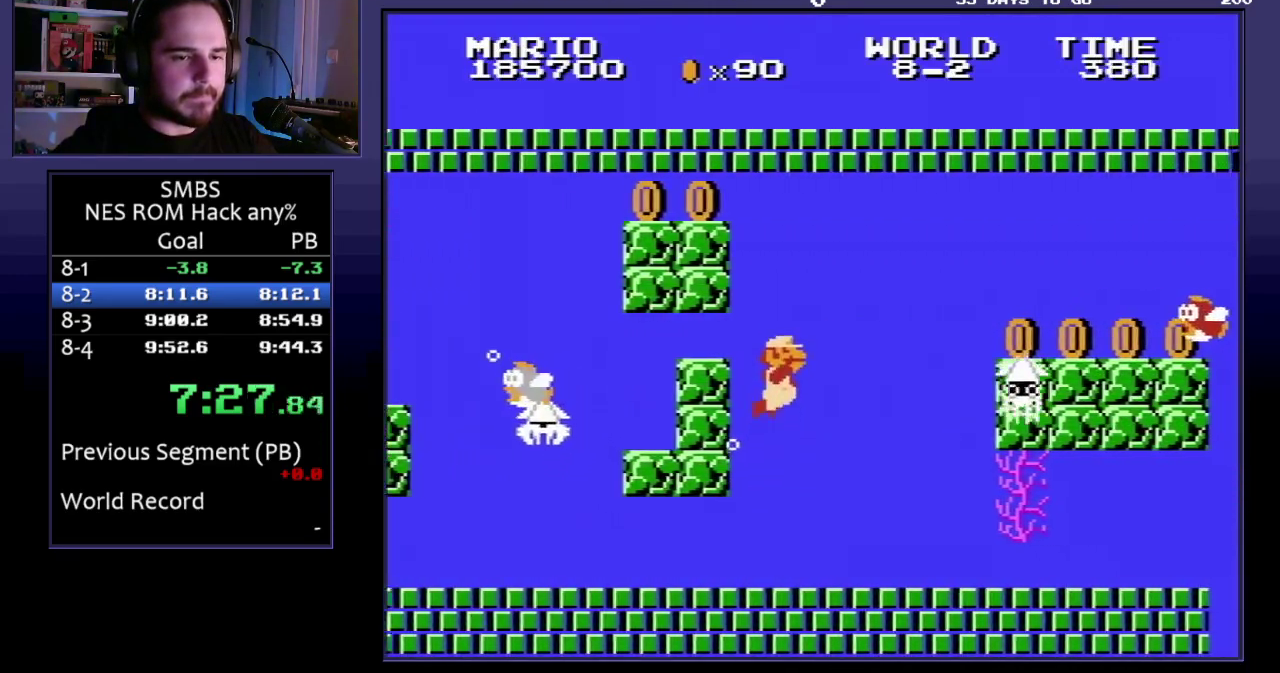
{"buttons": ["A", "DPAD_RIGHT"], "events": [[50, "A", "down"], [117, "A", "up"], [200, "A", "down"], [267, "A", "up"], [333, "A", "down"], [383, "A", "up"], [467, "A", "down"]]}
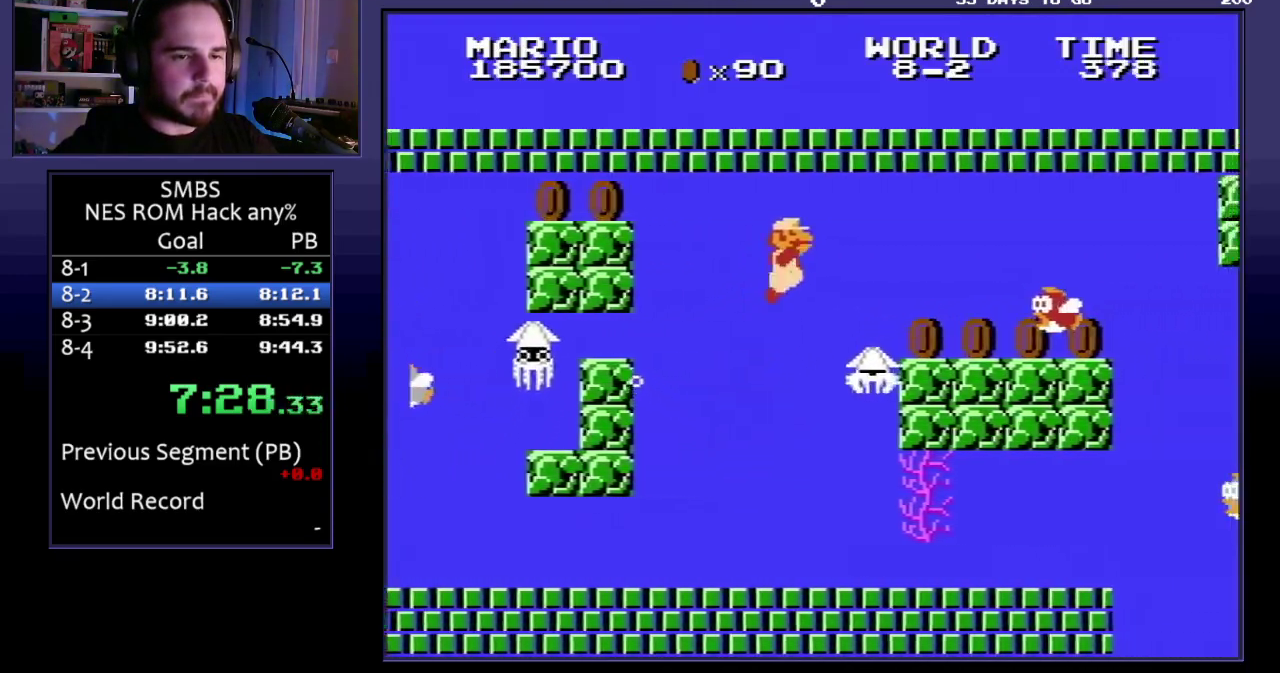
{"buttons": ["DPAD_RIGHT"], "events": [[33, "A", "up"], [100, "A", "down"], [183, "A", "up"], [250, "A", "down"], [317, "A", "up"], [400, "A", "down"], [483, "A", "up"]]}
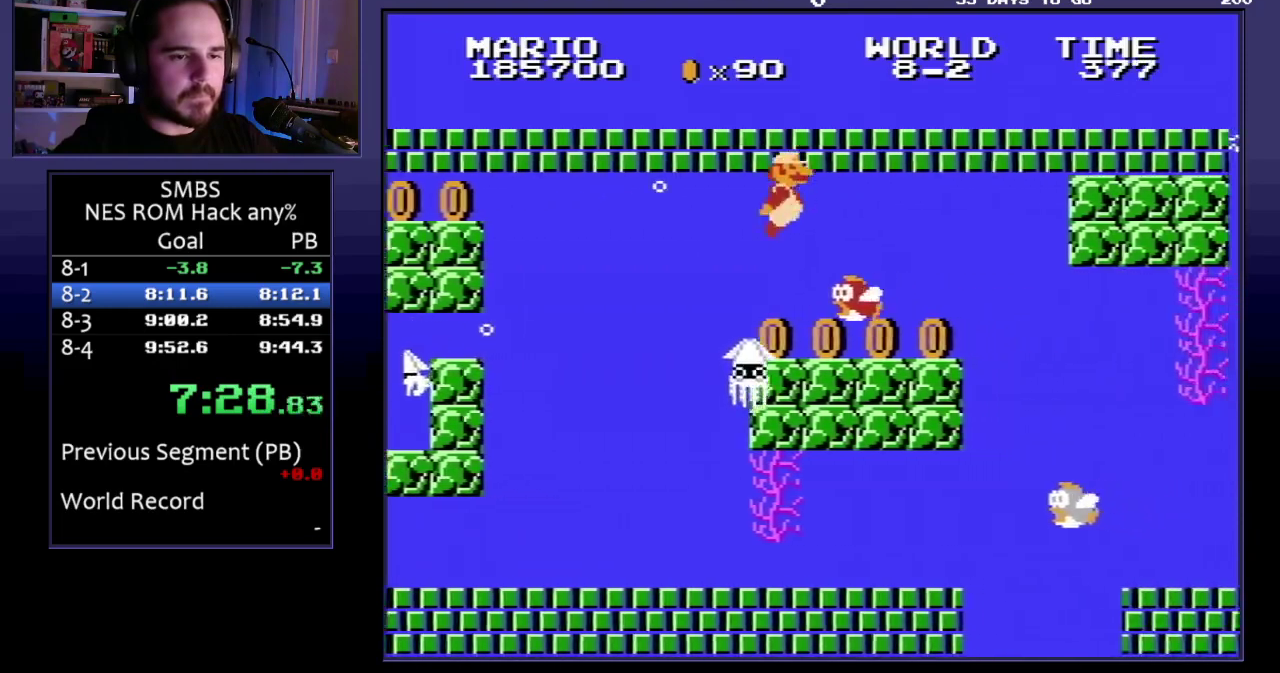
{"buttons": ["A", "DPAD_RIGHT"], "events": [[50, "A", "down"], [117, "A", "up"], [200, "A", "down"], [267, "A", "up"], [350, "A", "down"], [450, "A", "up"], [500, "A", "down"]]}
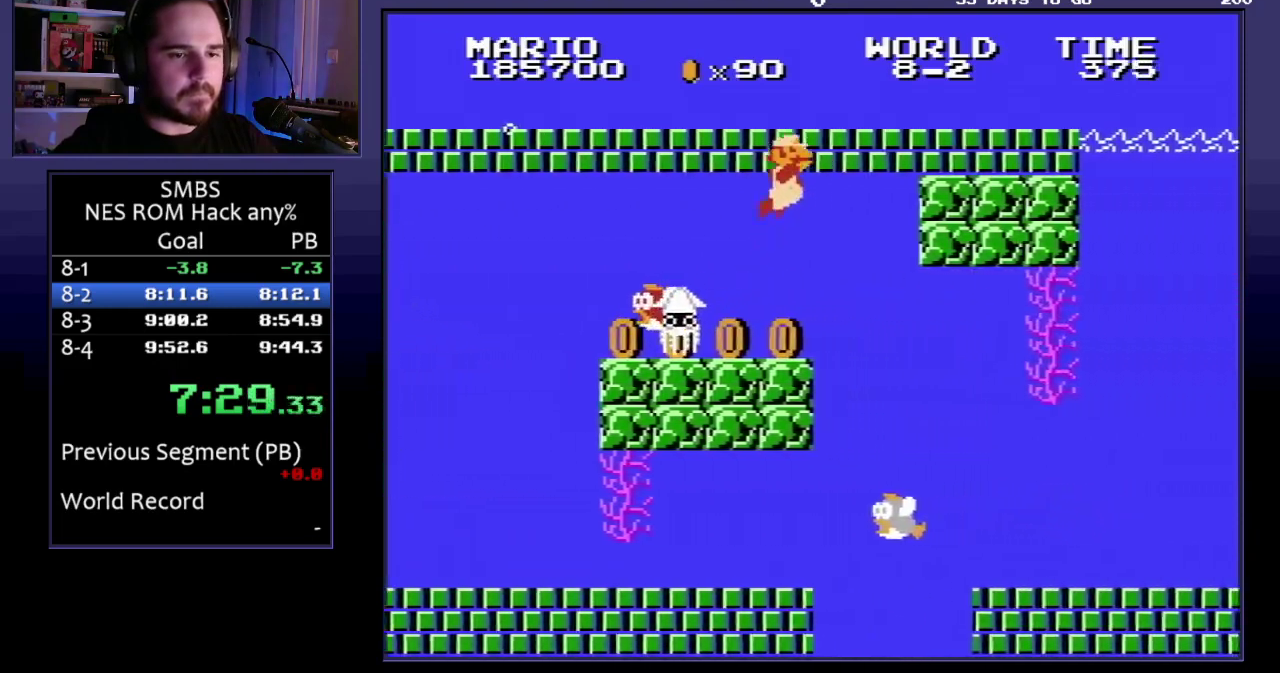
{"buttons": ["DPAD_DOWN"], "events": [[33, "A", "up"], [500, "DPAD_DOWN", "down"], [500, "DPAD_RIGHT", "up"]]}
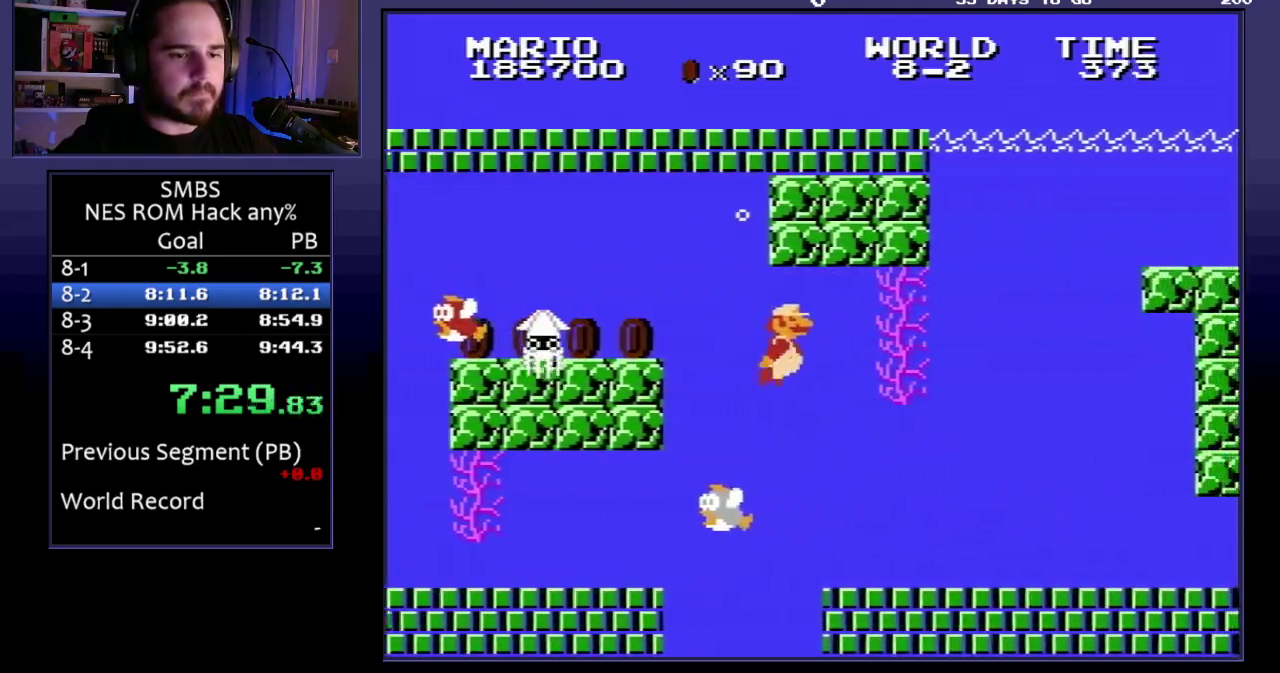
{"buttons": ["DPAD_DOWN"], "events": []}
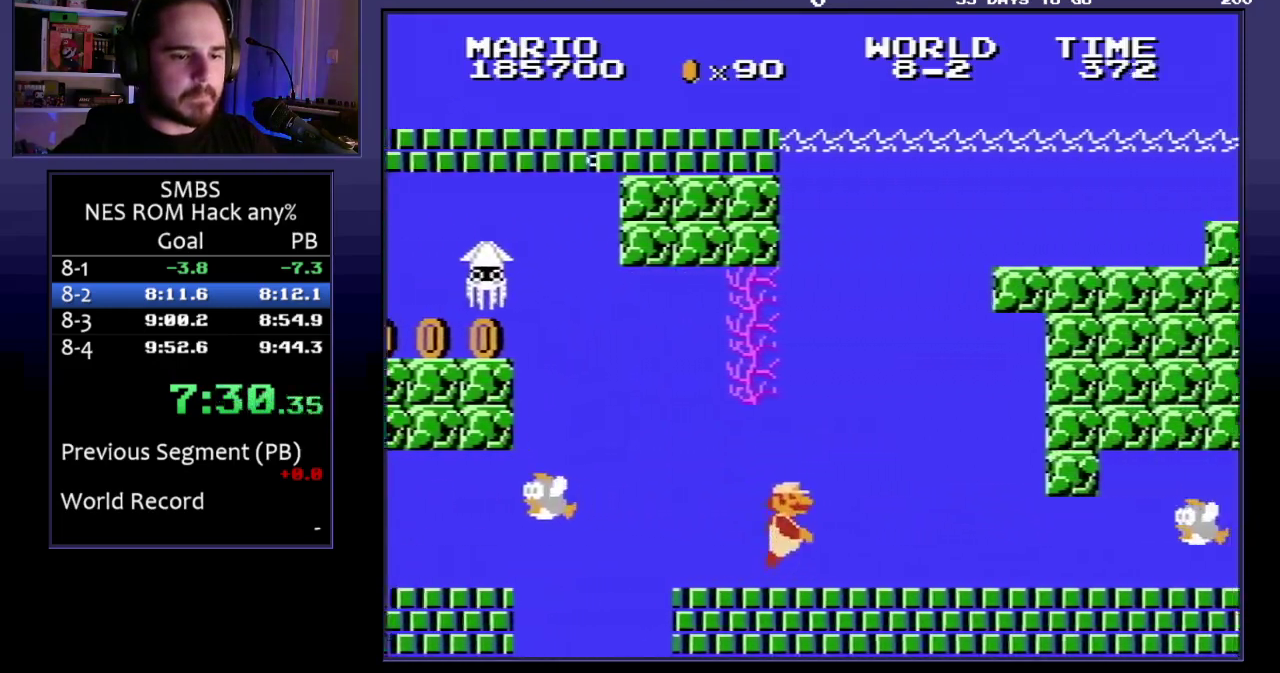
{"buttons": ["DPAD_LEFT"], "events": [[33, "DPAD_RIGHT", "down"], [83, "DPAD_DOWN", "up"], [333, "DPAD_RIGHT", "up"], [383, "DPAD_LEFT", "down"]]}
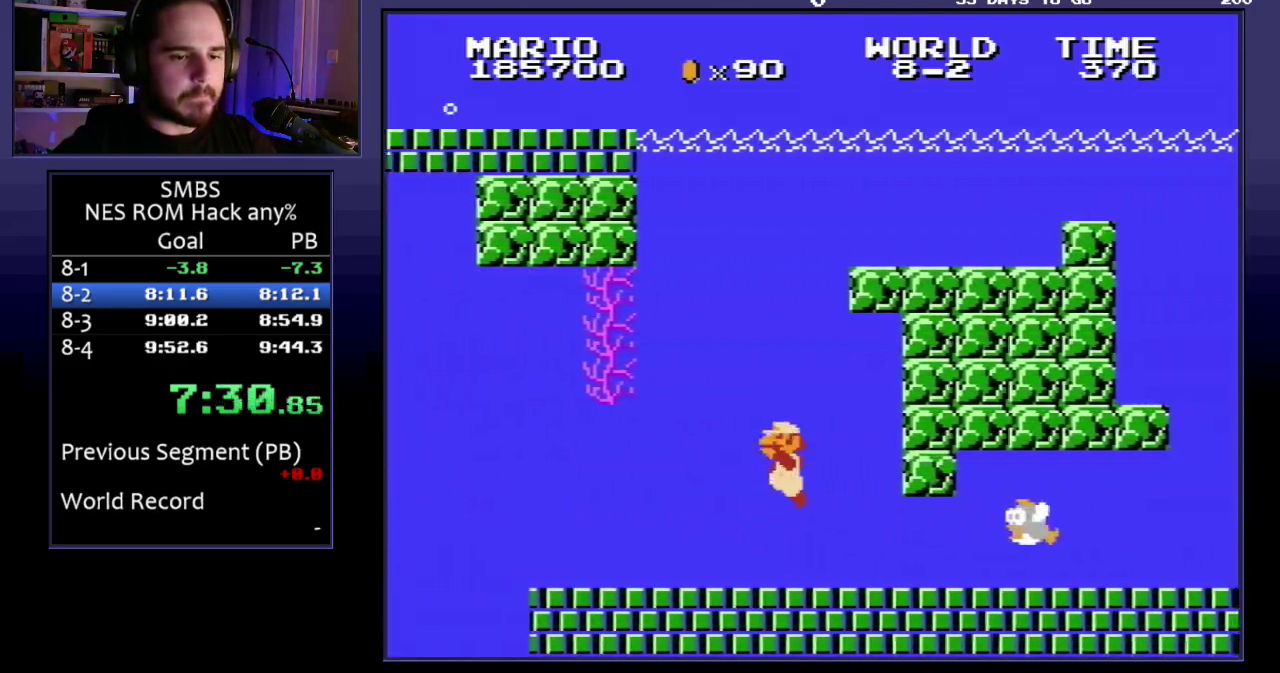
{"buttons": ["DPAD_DOWN"], "events": [[33, "DPAD_LEFT", "up"], [33, "DPAD_RIGHT", "down"], [250, "DPAD_DOWN", "down"], [283, "DPAD_RIGHT", "up"]]}
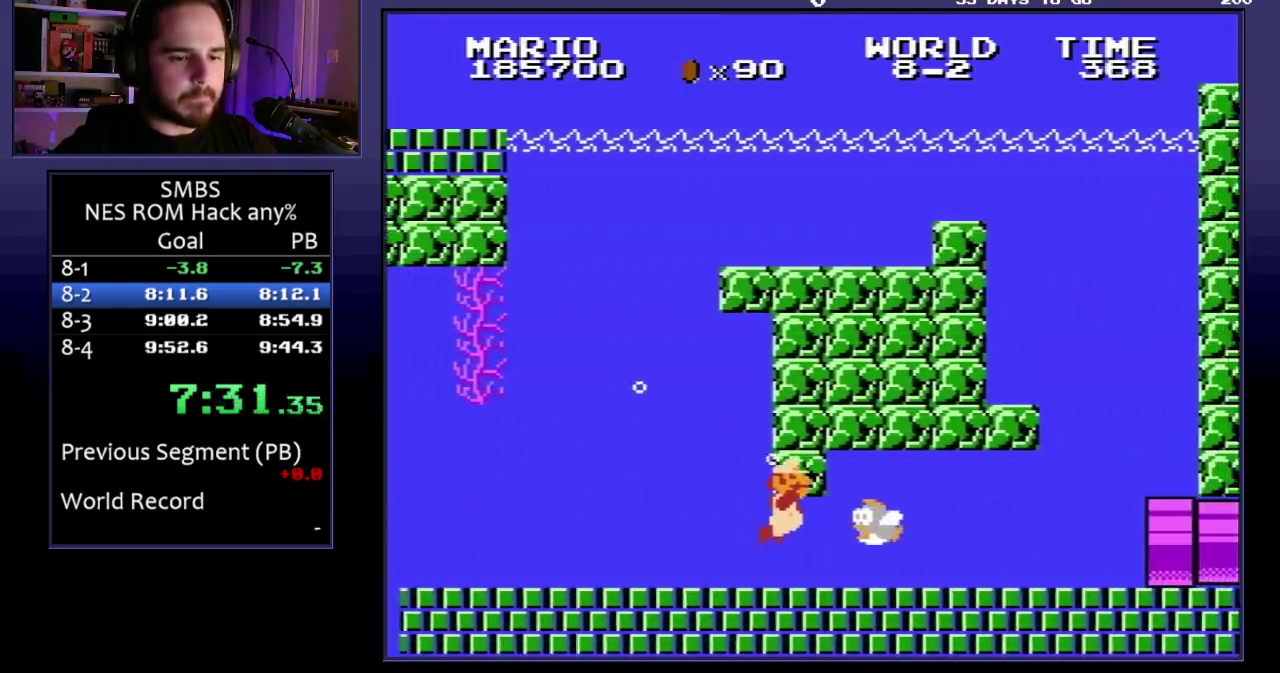
{"buttons": ["DPAD_DOWN", "DPAD_RIGHT"], "events": [[400, "A", "down"], [467, "A", "up"], [467, "DPAD_RIGHT", "down"]]}
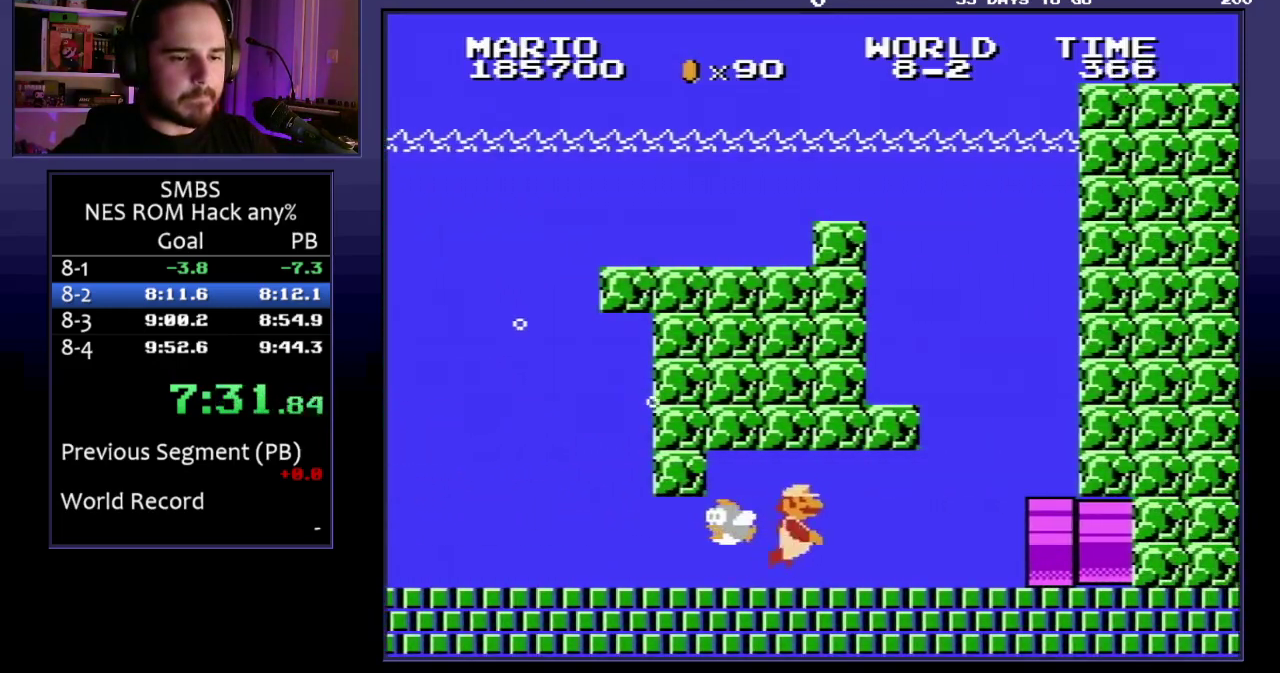
{"buttons": ["DPAD_RIGHT"], "events": [[33, "DPAD_DOWN", "up"], [200, "A", "down"], [250, "A", "up"]]}
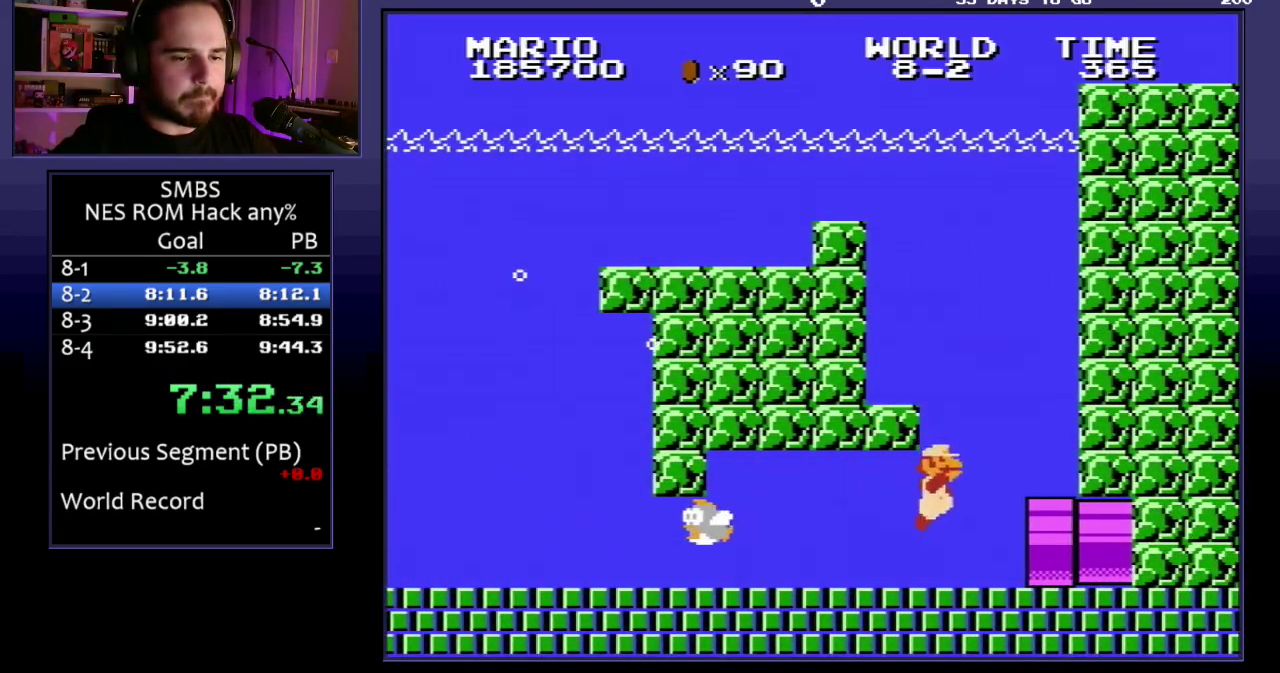
{"buttons": ["B", "DPAD_RIGHT"], "events": [[67, "B", "down"]]}
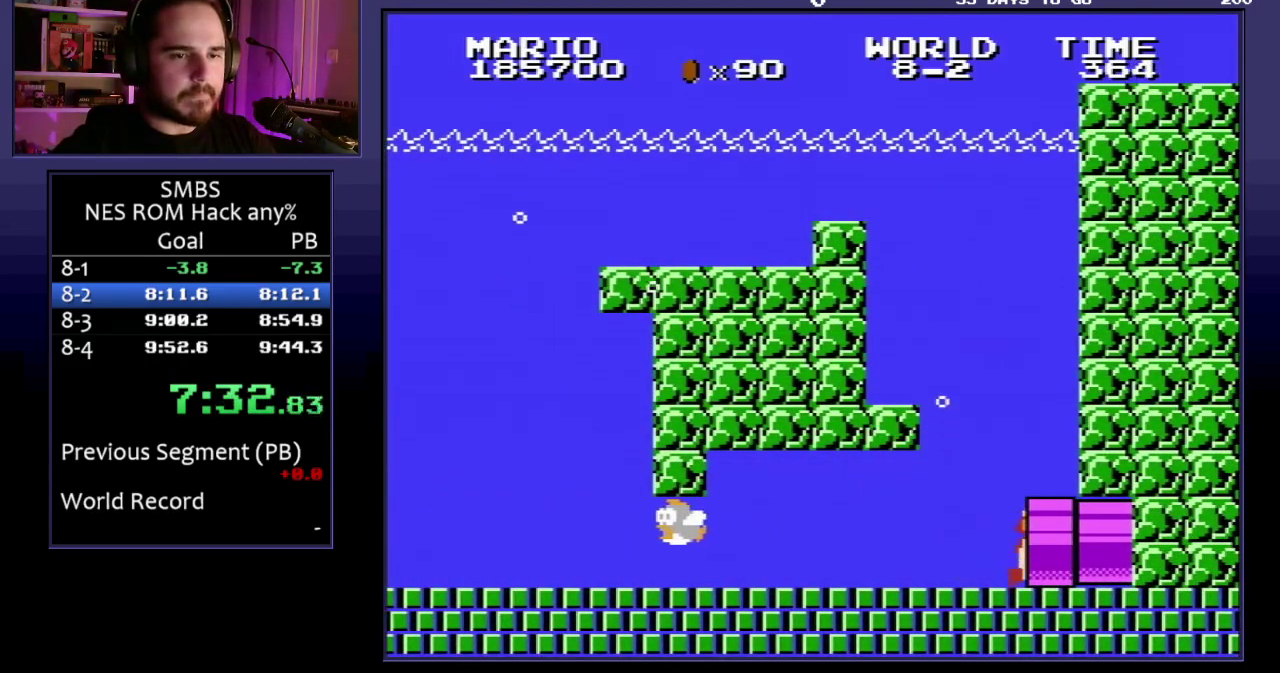
{"buttons": ["B", "DPAD_RIGHT"], "events": [[117, "B", "up"], [150, "DPAD_RIGHT", "up"], [317, "B", "down"], [317, "DPAD_RIGHT", "down"]]}
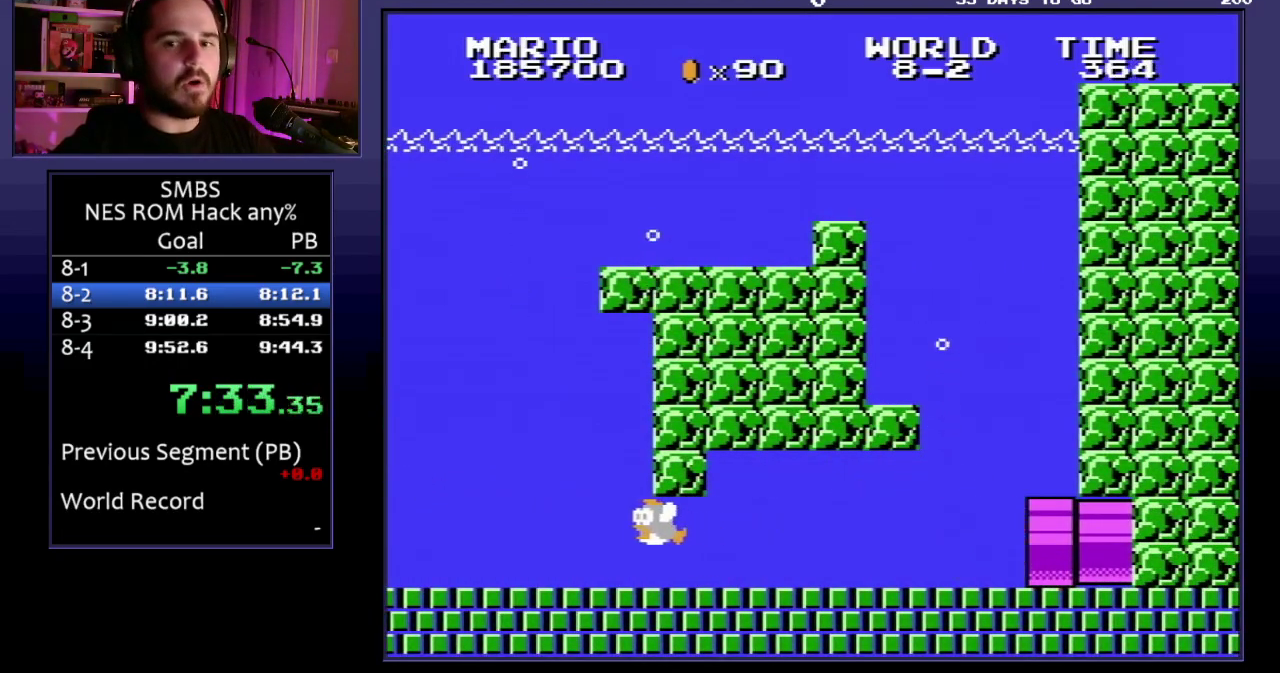
{"buttons": ["B", "DPAD_RIGHT"], "events": []}
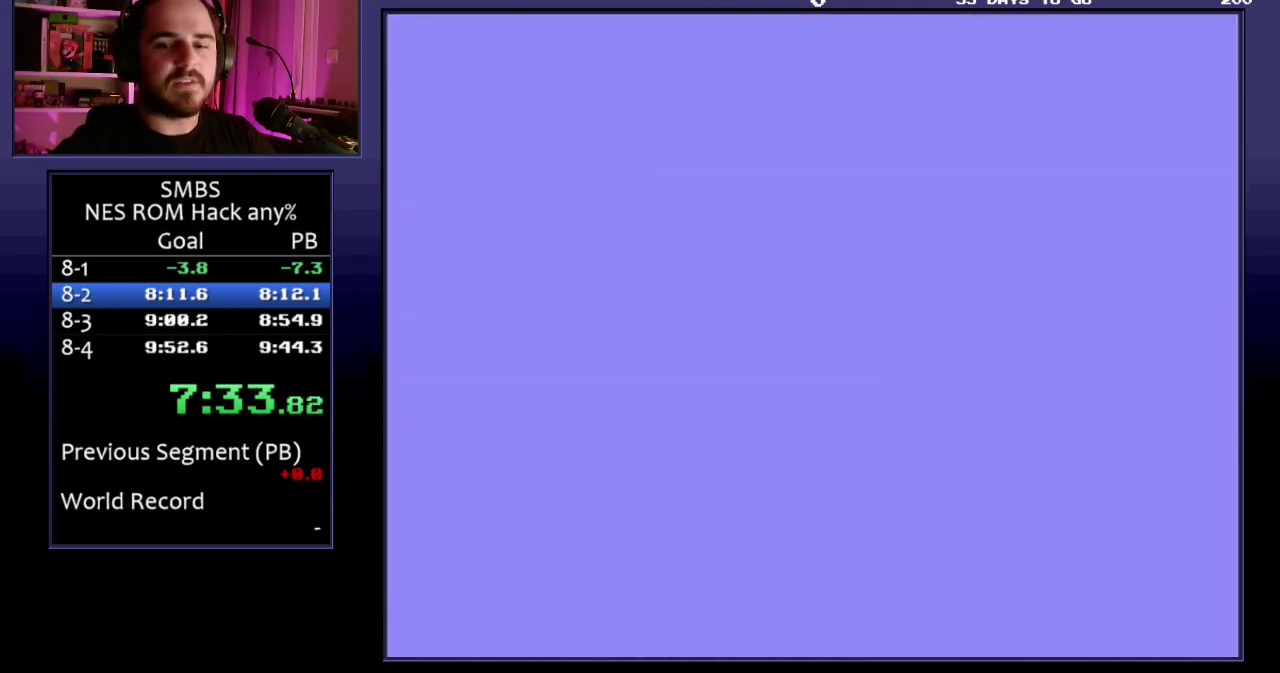
{"buttons": ["B", "DPAD_RIGHT"], "events": []}
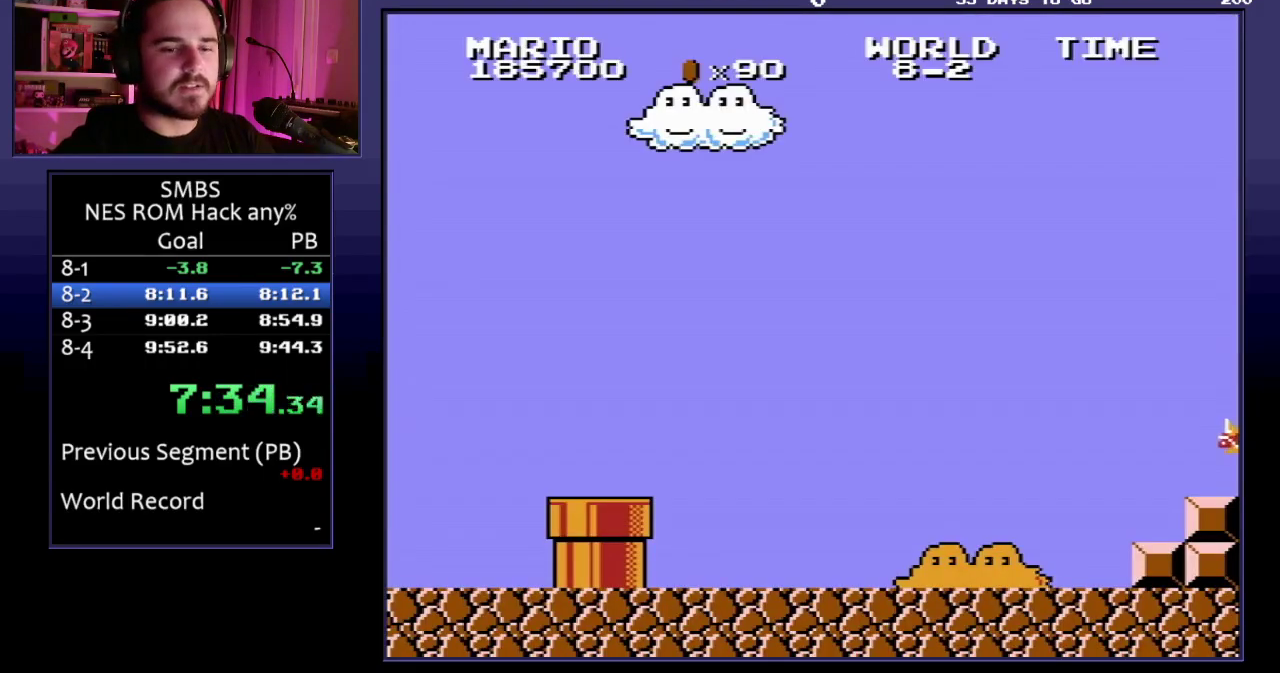
{"buttons": ["B", "DPAD_RIGHT"], "events": []}
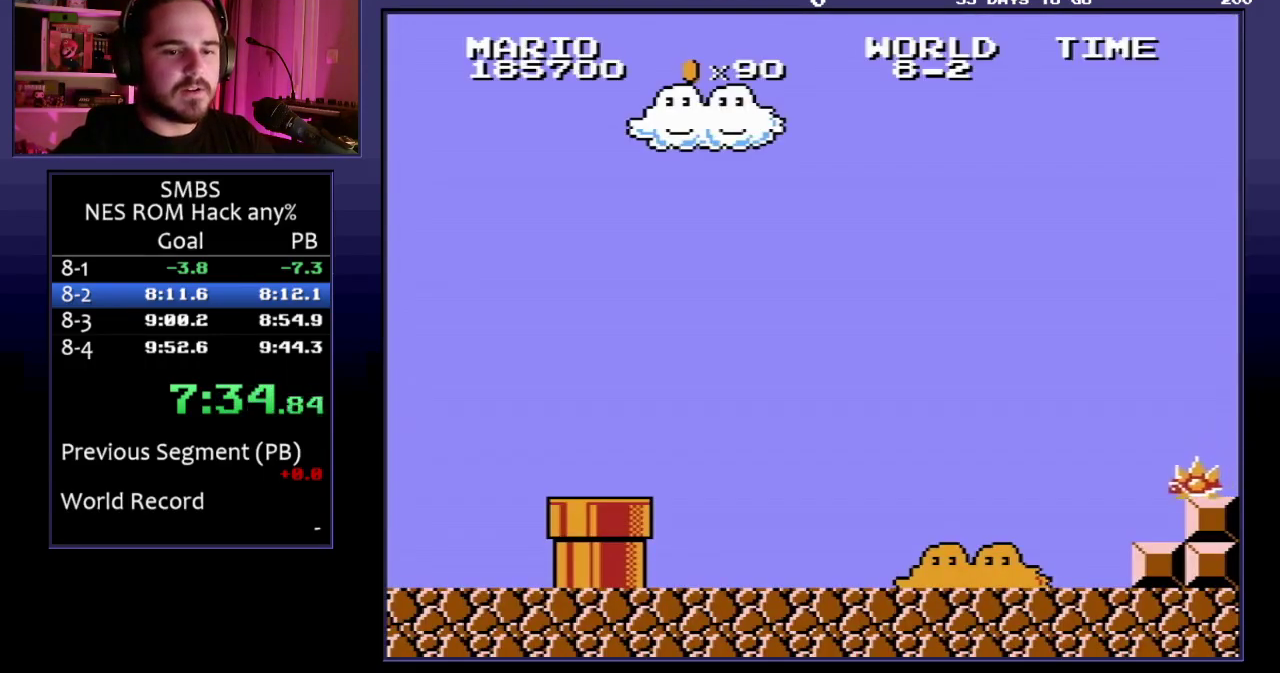
{"buttons": ["B", "DPAD_RIGHT"], "events": []}
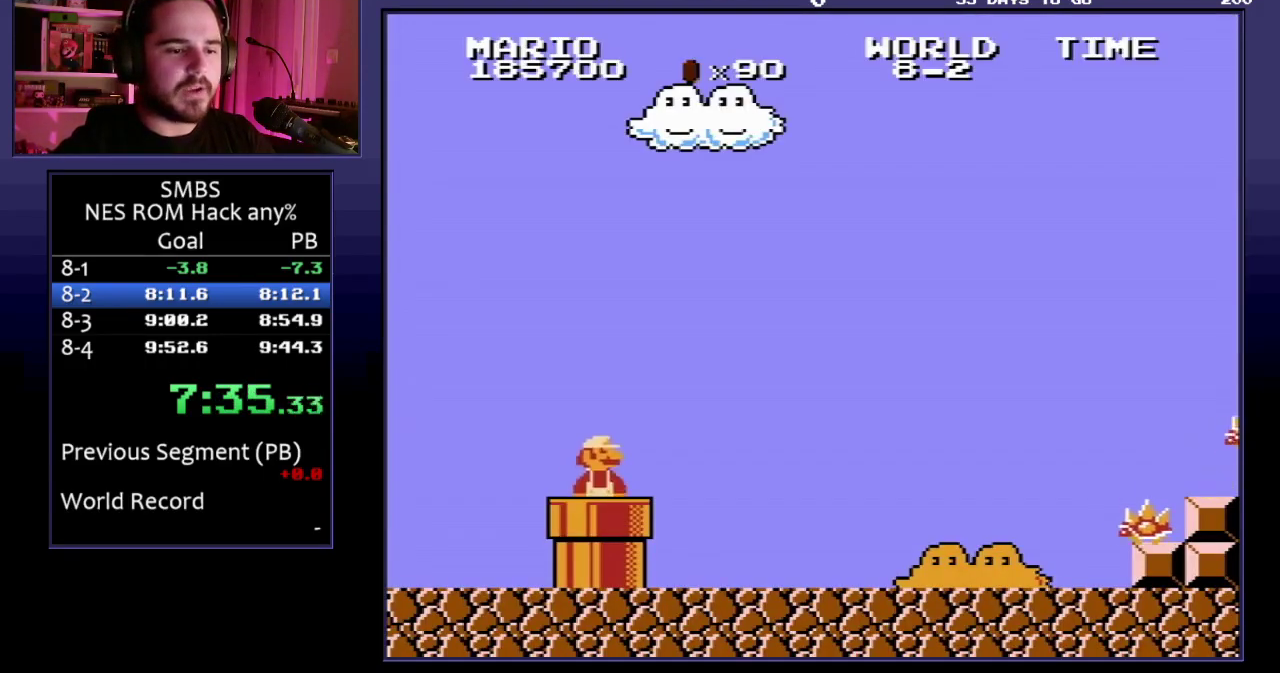
{"buttons": ["B", "DPAD_RIGHT"], "events": []}
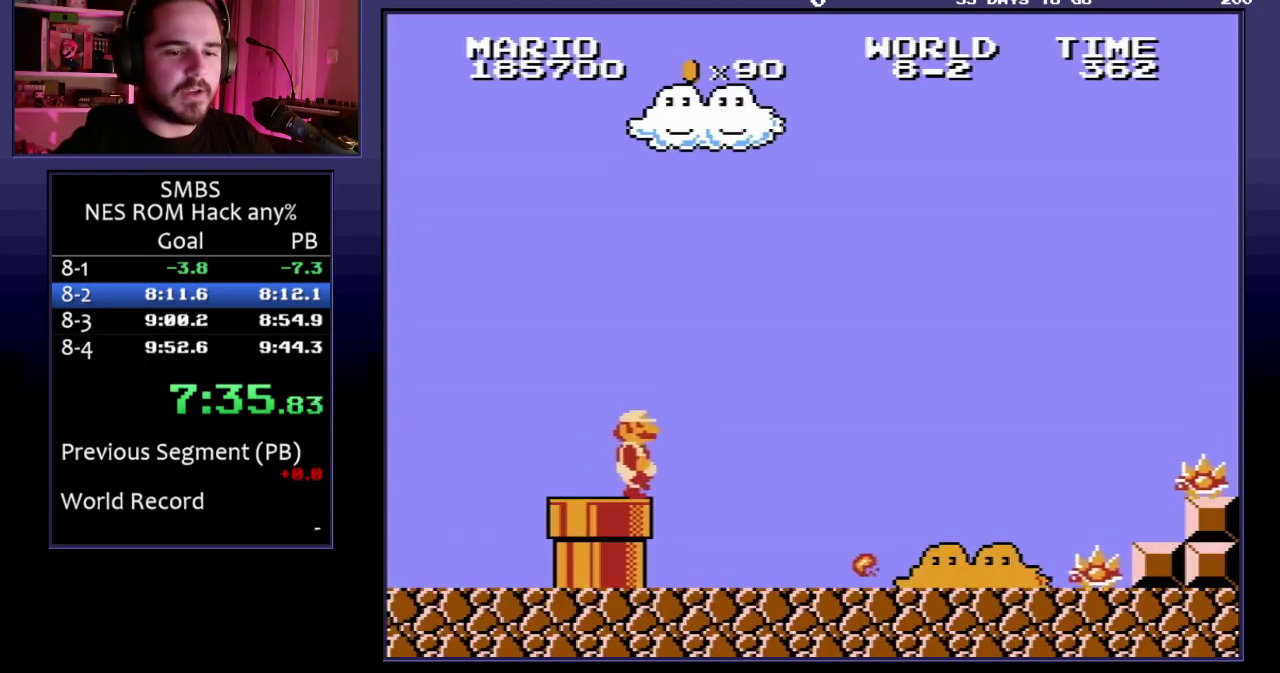
{"buttons": ["B", "DPAD_RIGHT"], "events": []}
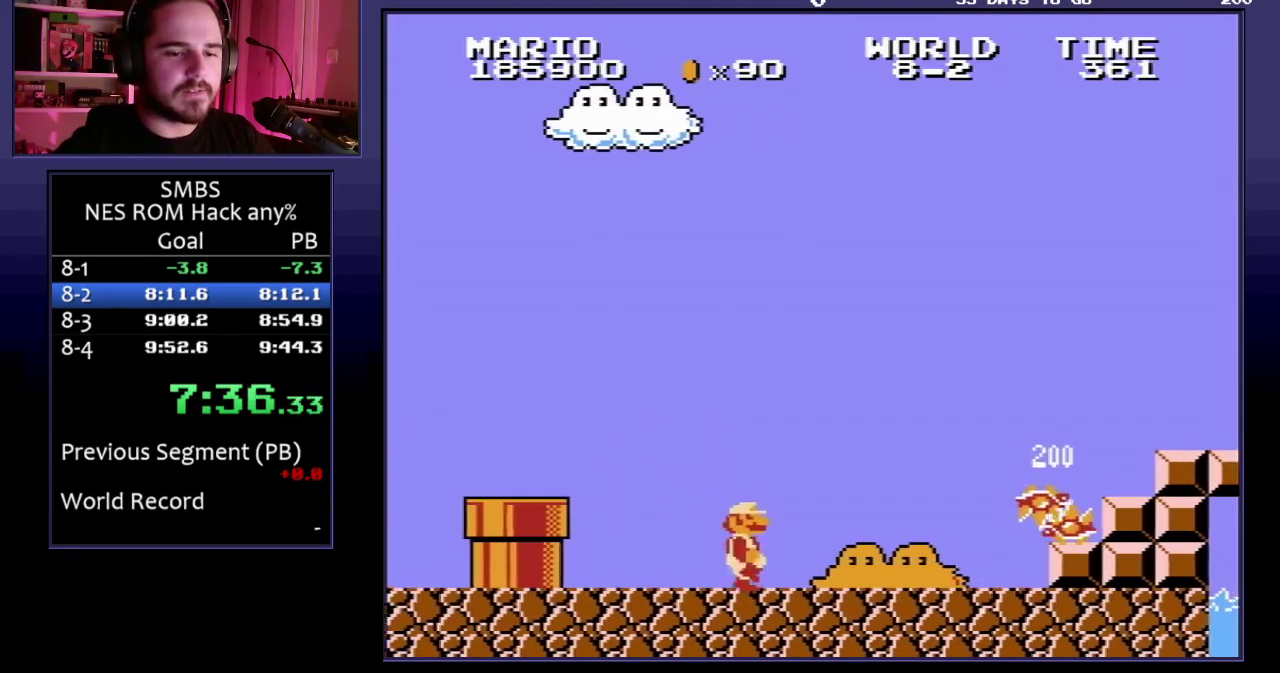
{"buttons": ["A", "B", "DPAD_RIGHT"], "events": [[233, "B", "up"], [300, "B", "down"], [383, "A", "down"]]}